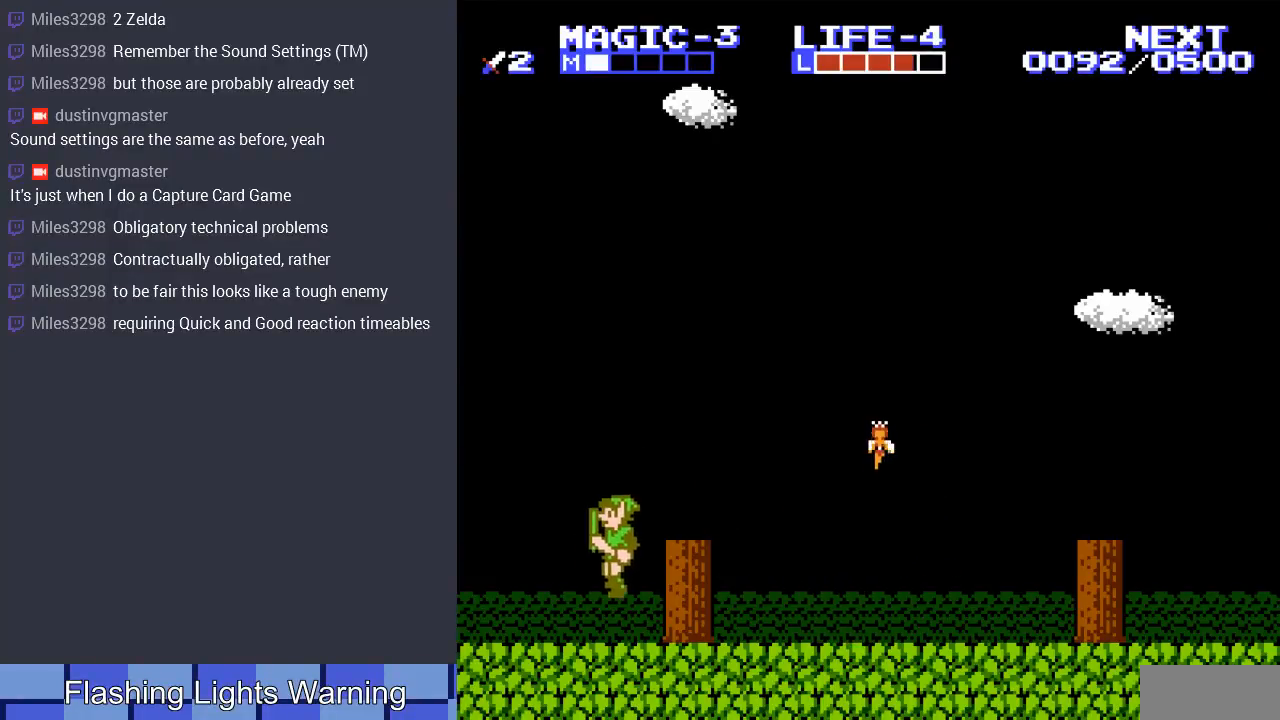
Gameplay with a controller (Nintendo layout); each line is a JSON object with the inputs held at the frame after it. "events" lists button and stick changes between this image and that frame as [ms after this image, input, new state], when the widget could be followed in between. Not read: L3 R3.
{"buttons": ["DPAD_LEFT"], "events": []}
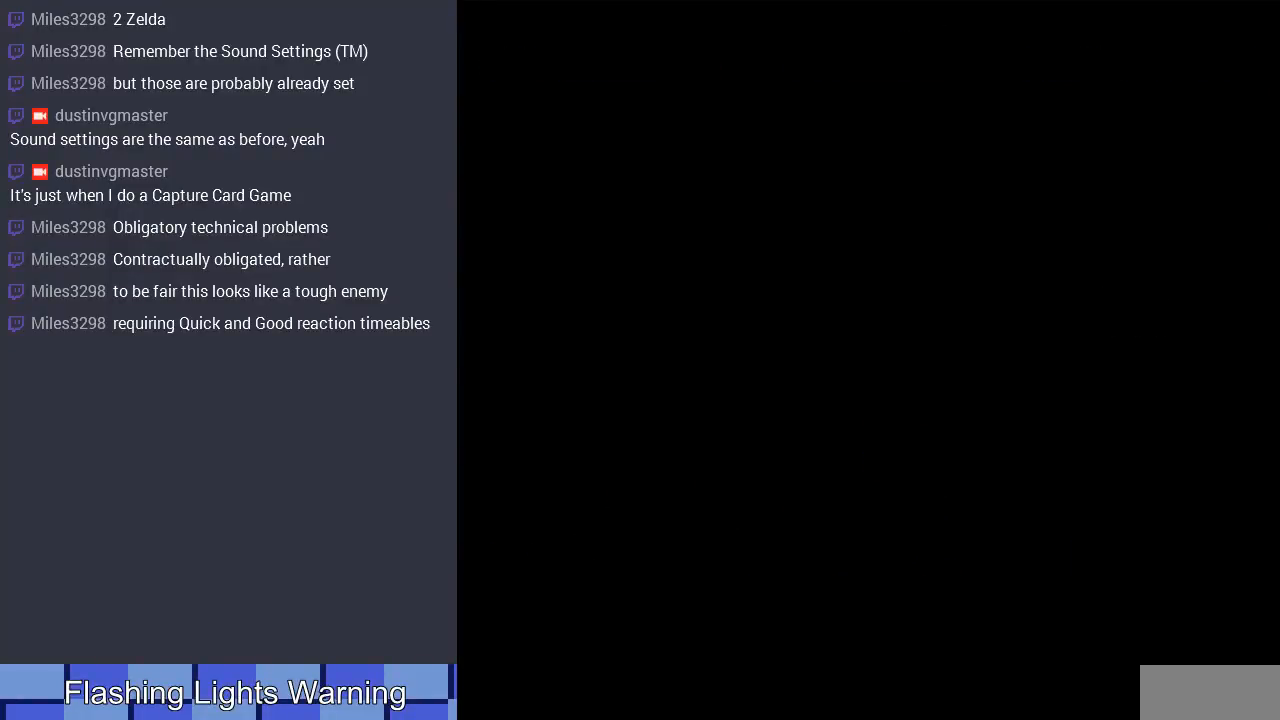
{"buttons": [], "events": [[133, "DPAD_LEFT", "up"]]}
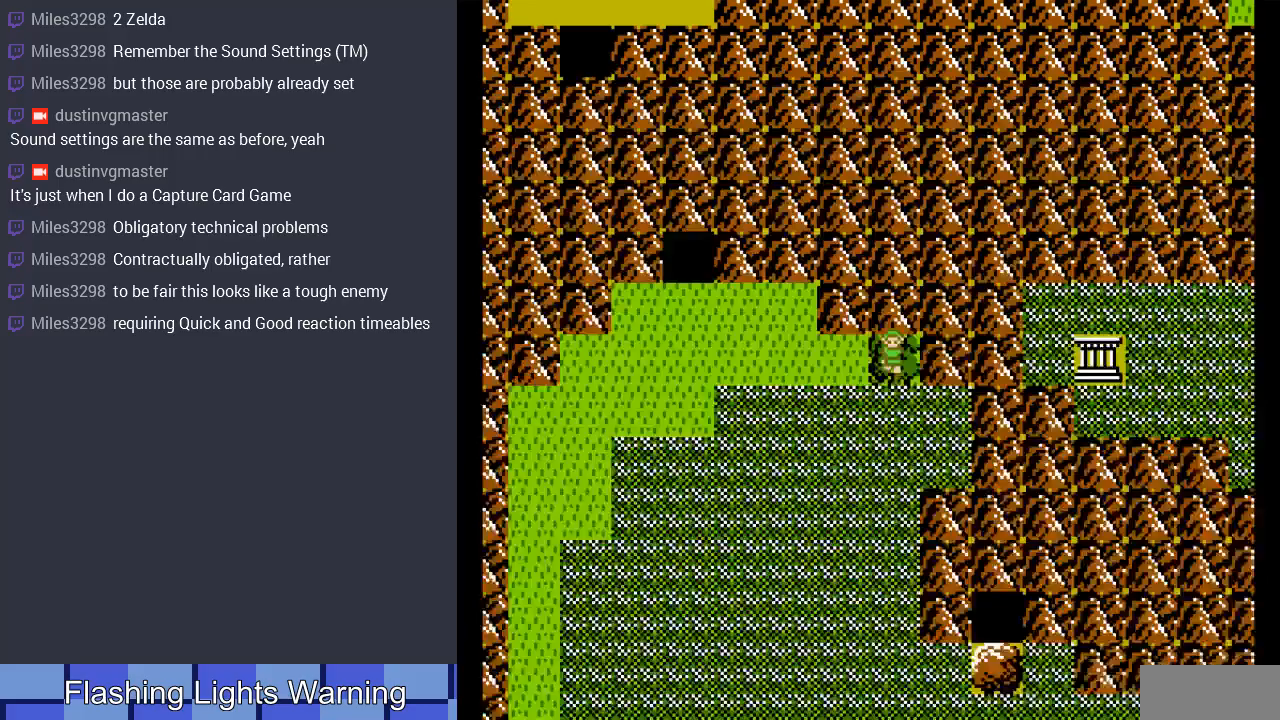
{"buttons": ["DPAD_LEFT"], "events": [[33, "DPAD_LEFT", "down"]]}
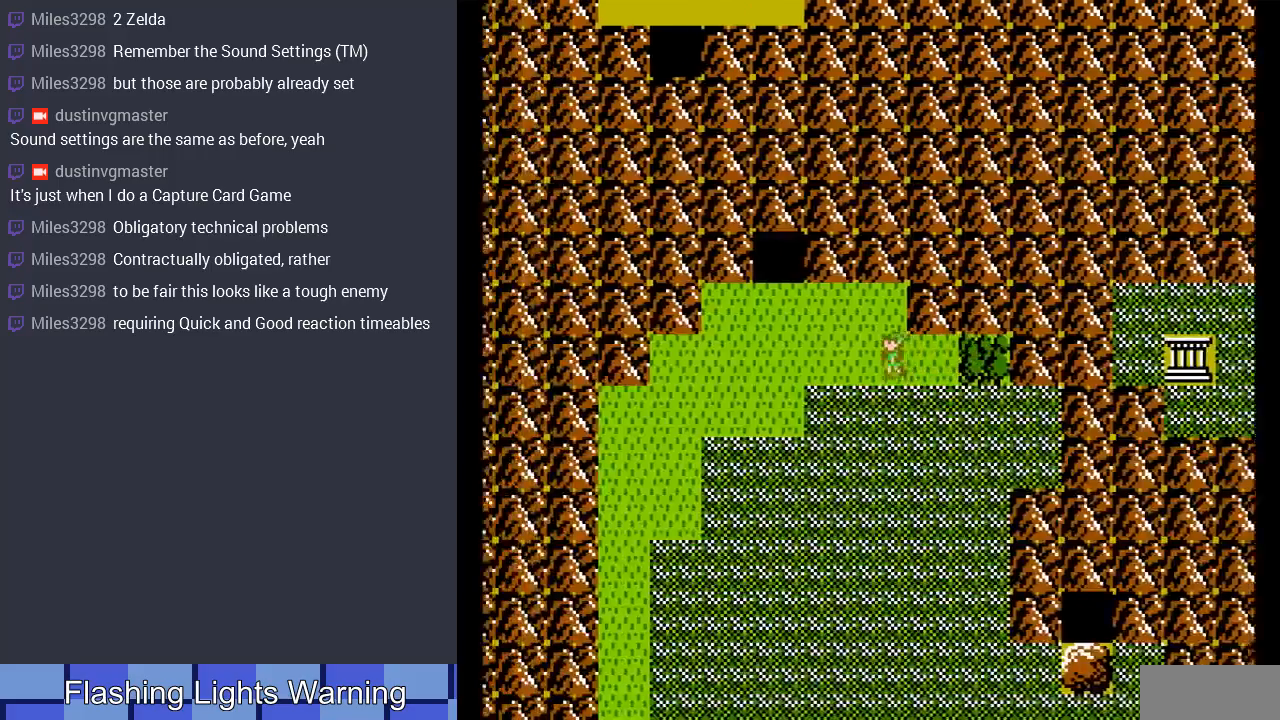
{"buttons": [], "events": [[233, "DPAD_LEFT", "up"]]}
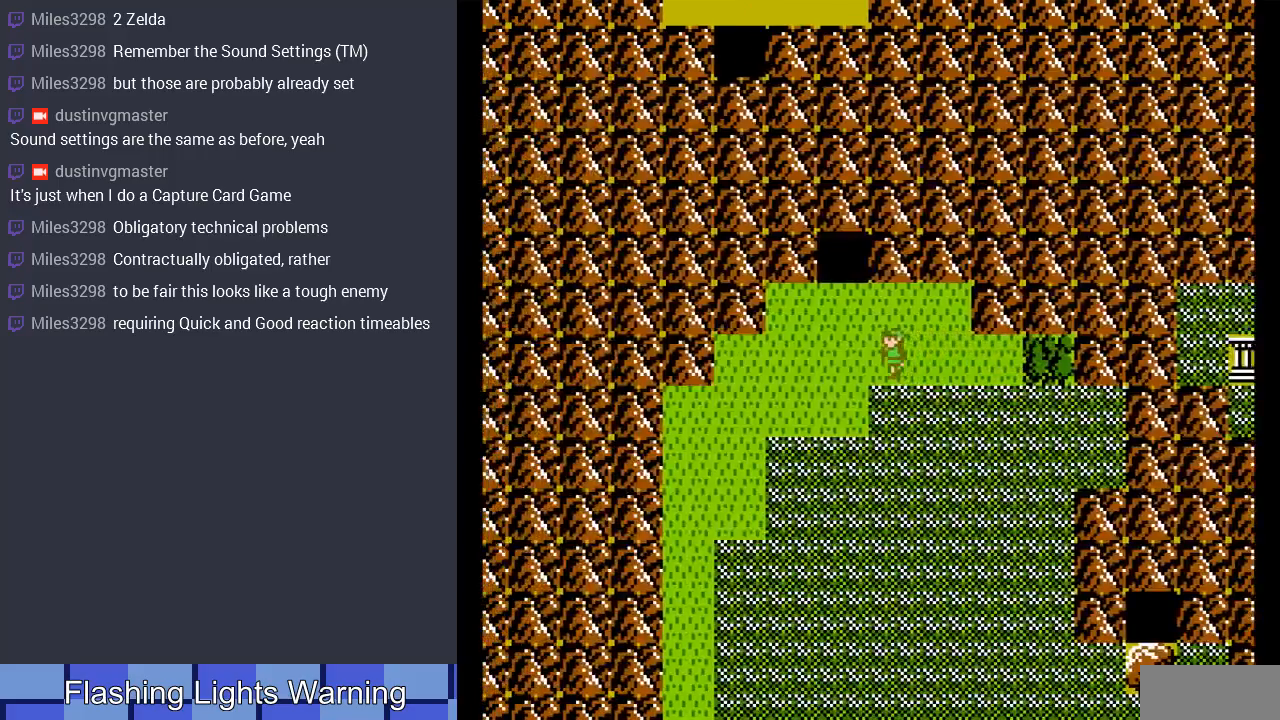
{"buttons": [], "events": []}
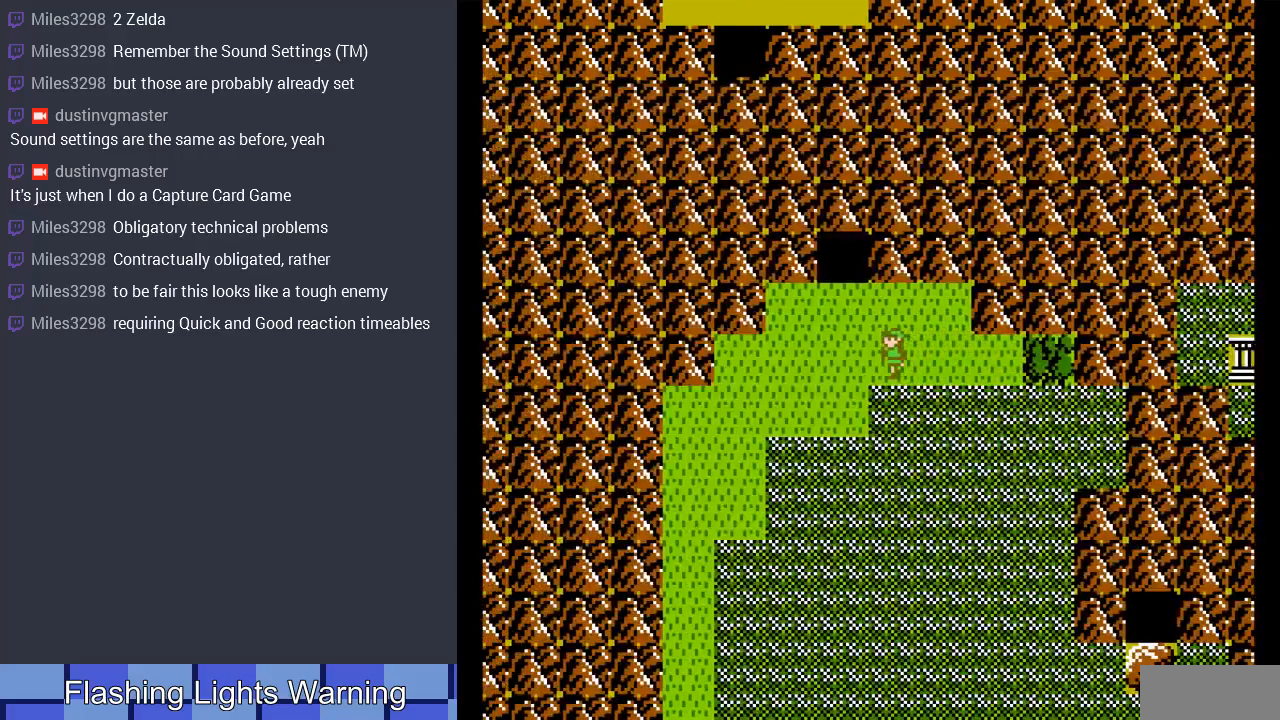
{"buttons": [], "events": []}
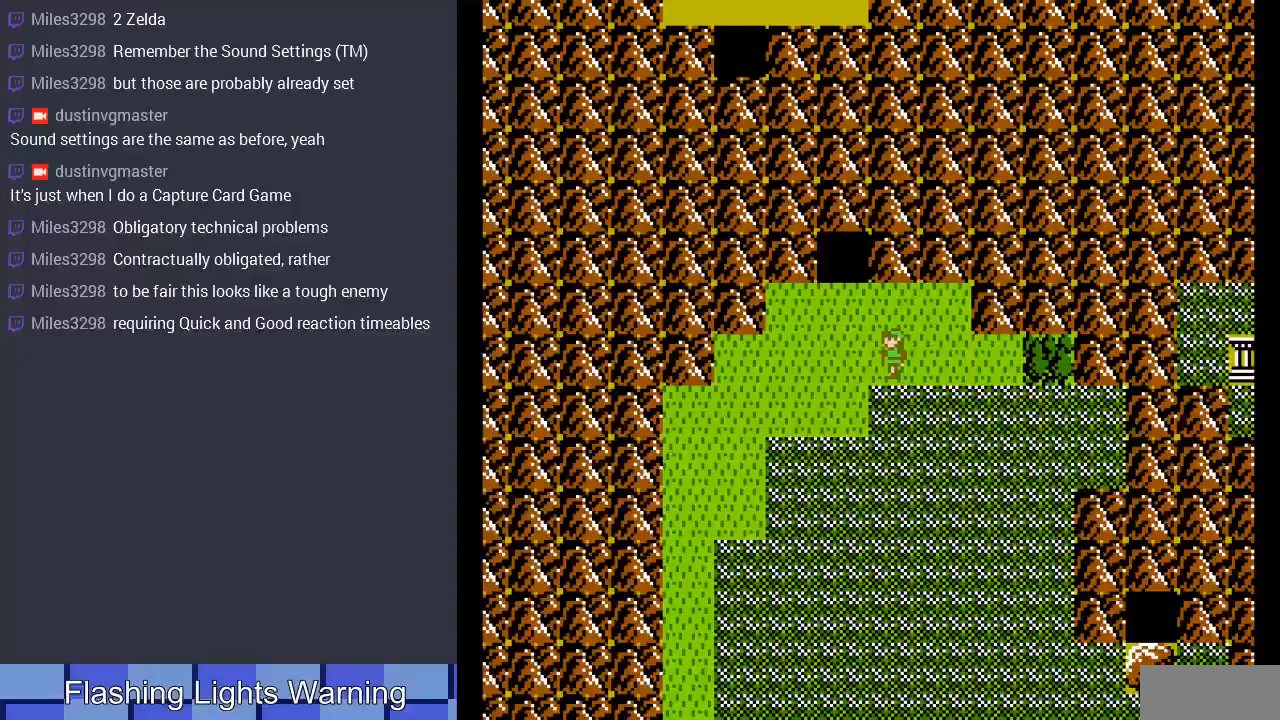
{"buttons": [], "events": []}
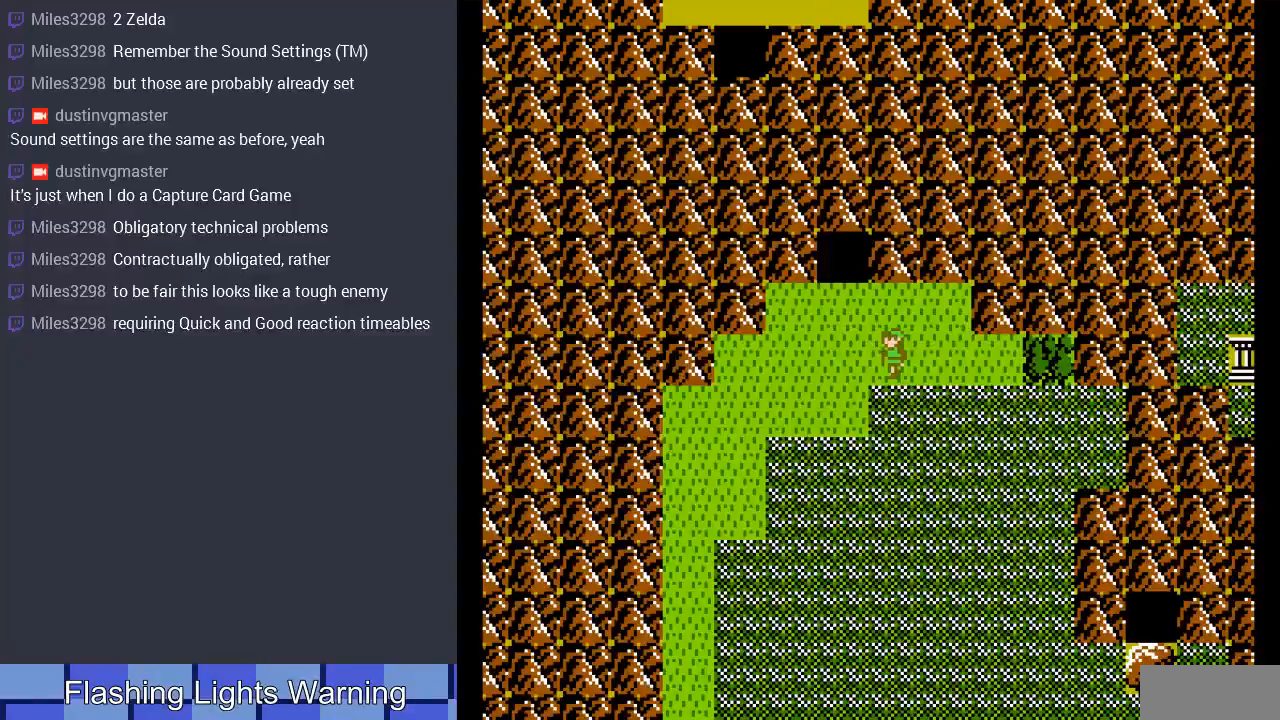
{"buttons": [], "events": []}
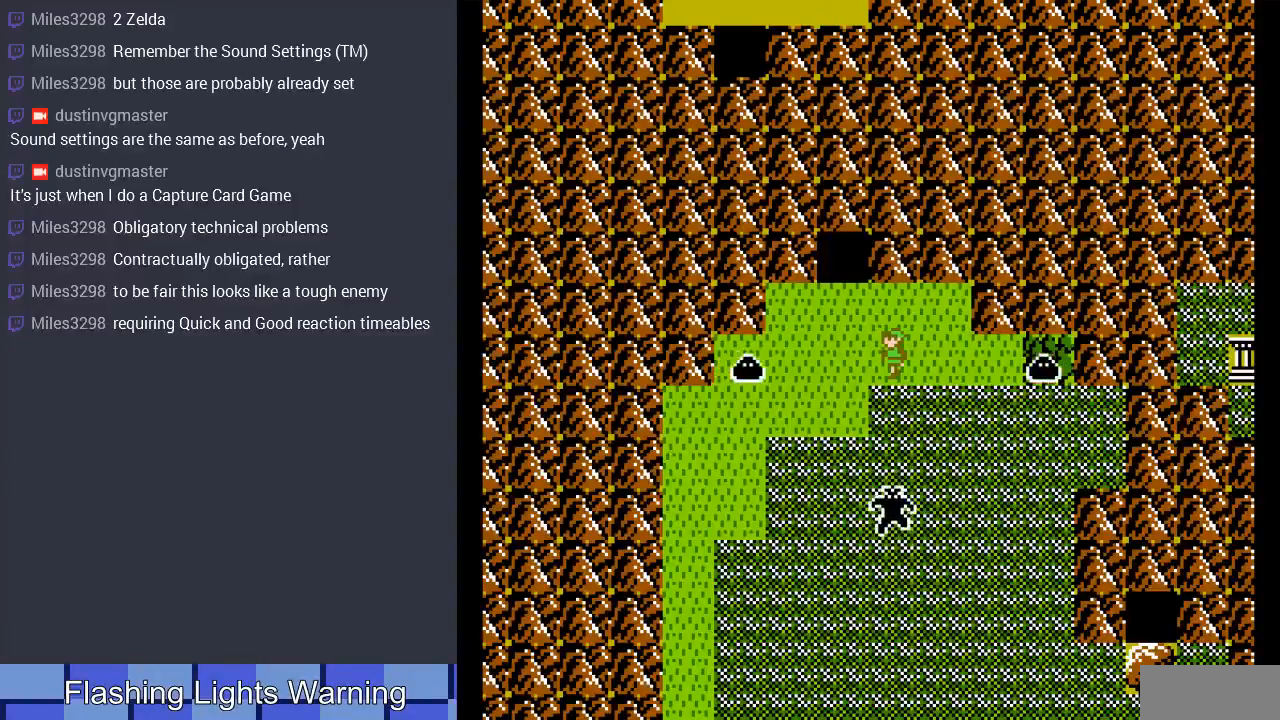
{"buttons": [], "events": []}
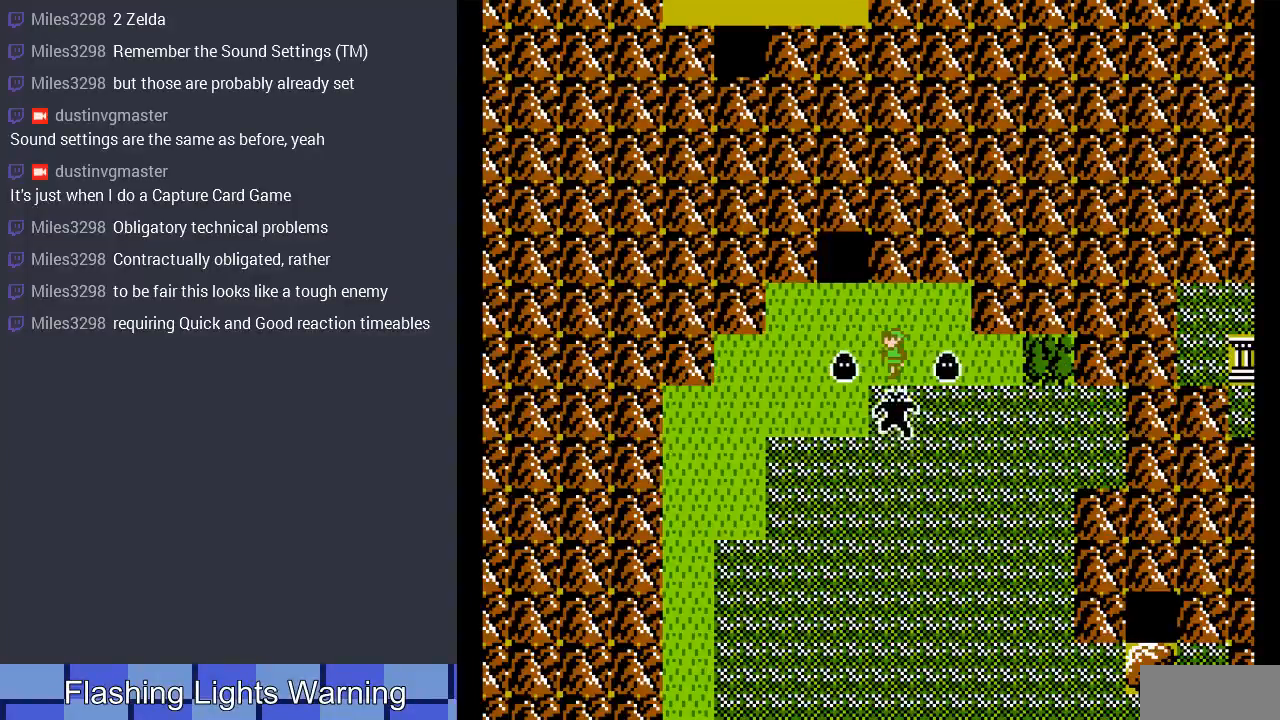
{"buttons": [], "events": []}
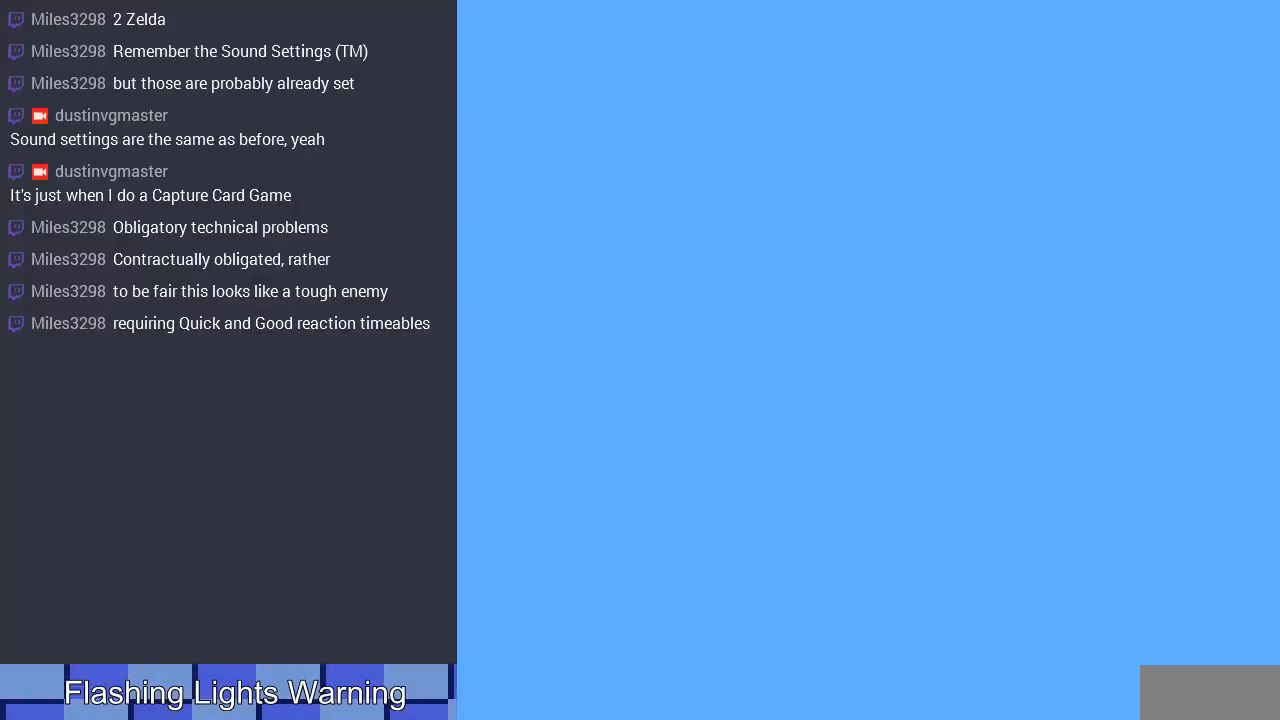
{"buttons": [], "events": []}
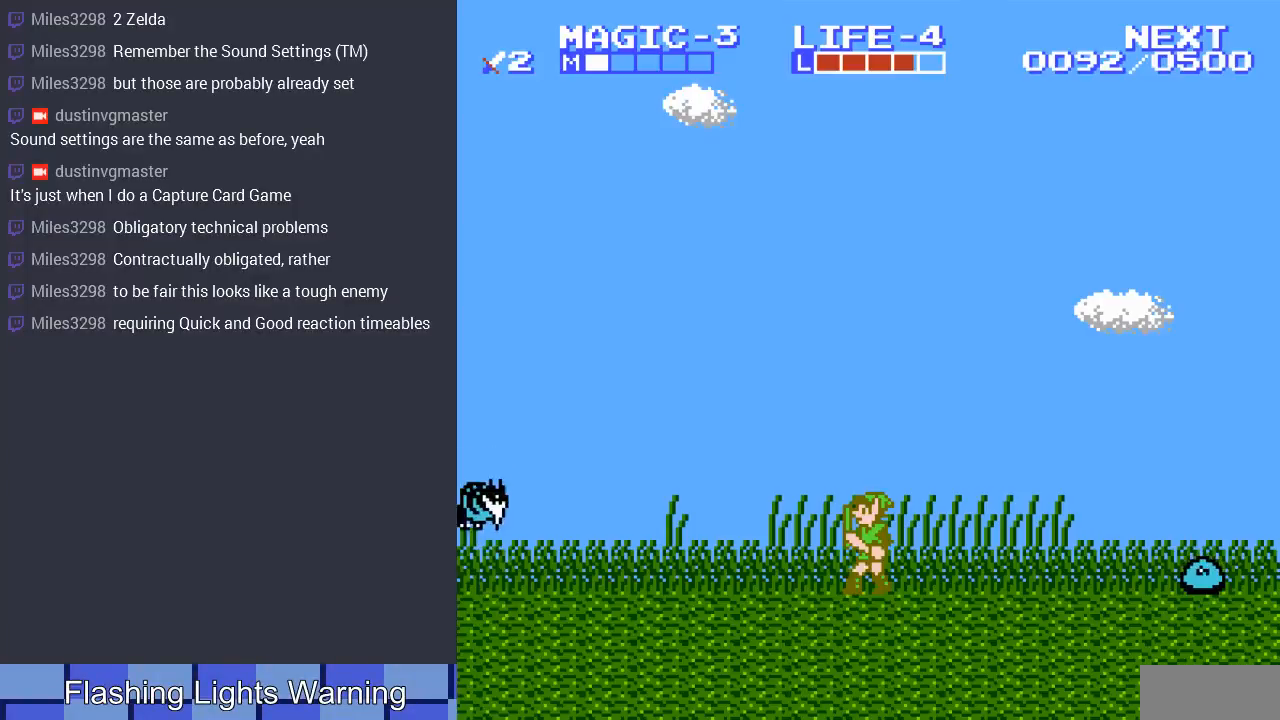
{"buttons": ["DPAD_LEFT"], "events": [[67, "DPAD_LEFT", "down"]]}
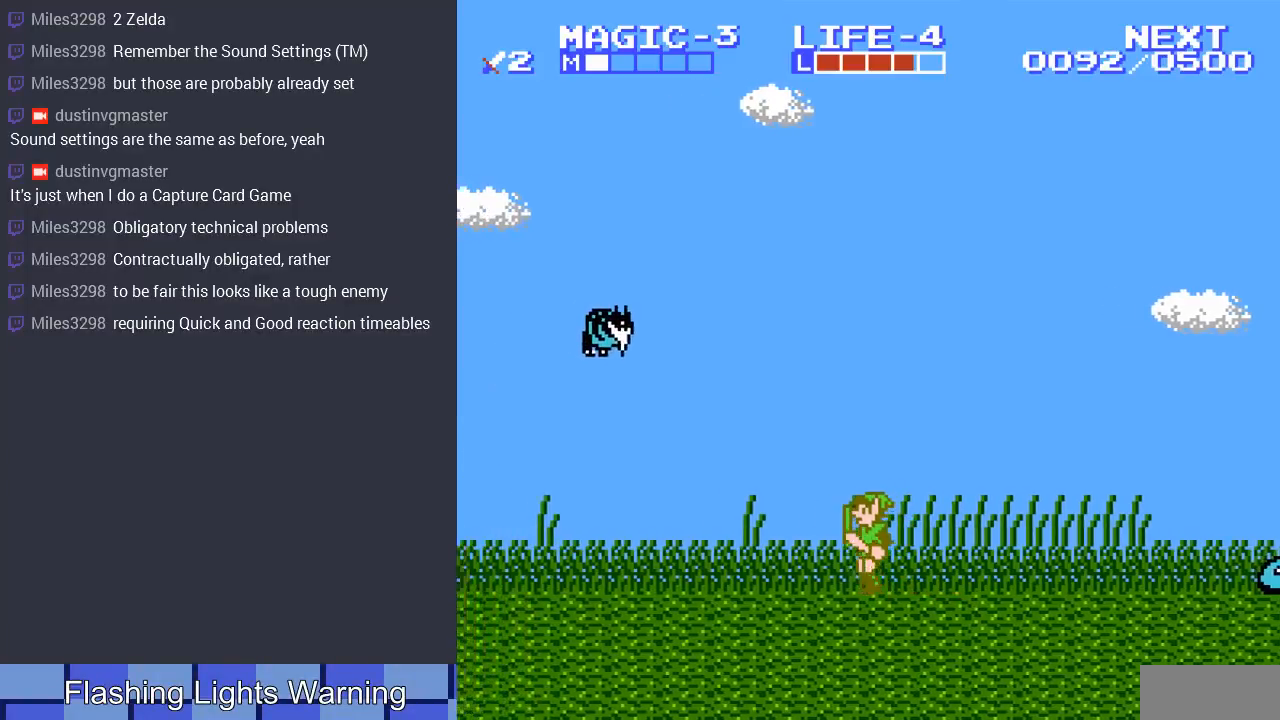
{"buttons": ["B"], "events": [[400, "B", "down"], [467, "DPAD_LEFT", "up"]]}
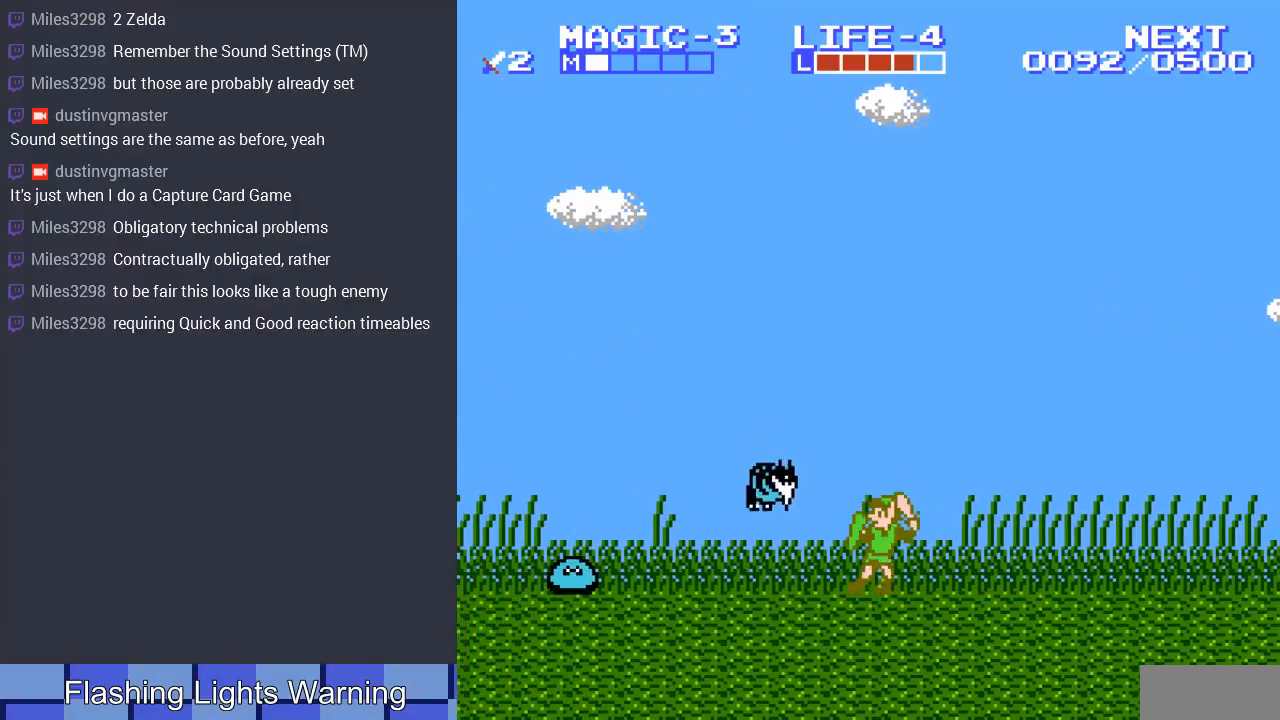
{"buttons": ["DPAD_RIGHT"], "events": [[33, "B", "up"], [100, "B", "down"], [200, "B", "up"], [333, "DPAD_RIGHT", "down"]]}
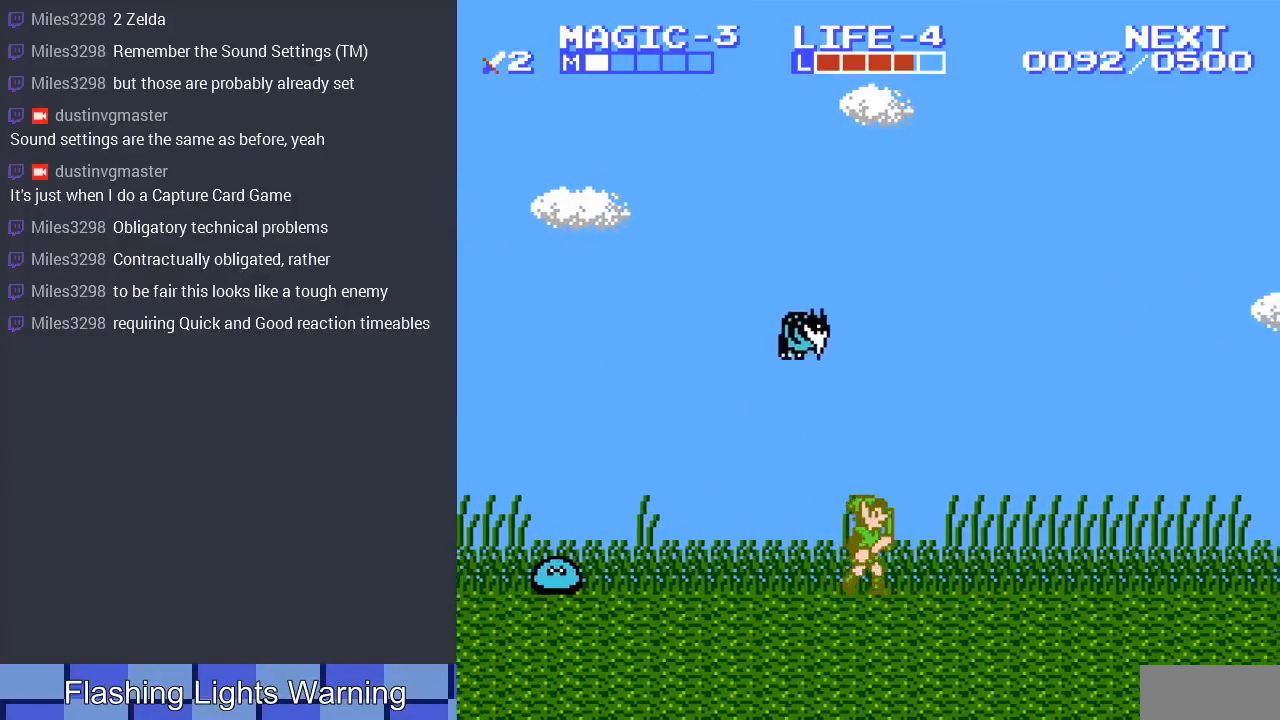
{"buttons": [], "events": [[100, "DPAD_RIGHT", "up"], [133, "DPAD_LEFT", "down"], [233, "B", "down"], [233, "DPAD_LEFT", "up"], [333, "B", "up"], [400, "B", "down"], [500, "B", "up"]]}
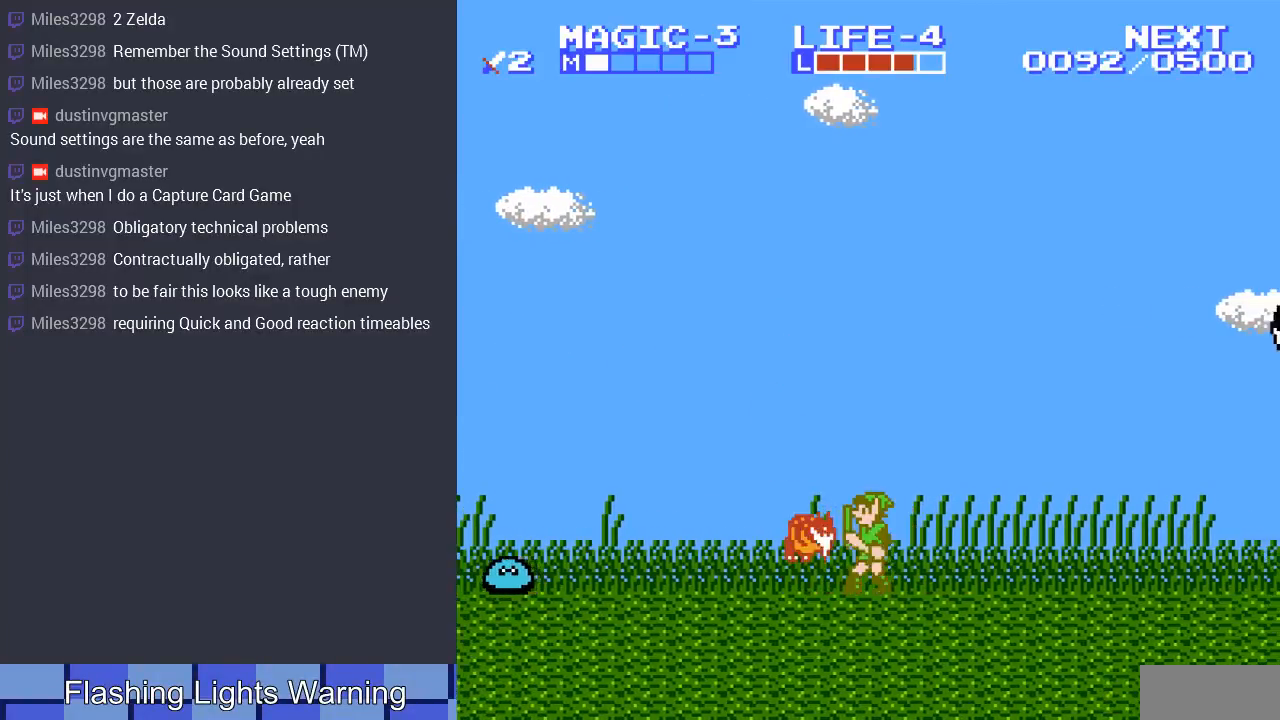
{"buttons": [], "events": [[67, "B", "down"], [167, "B", "up"], [233, "B", "down"], [300, "B", "up"], [400, "B", "down"], [500, "B", "up"]]}
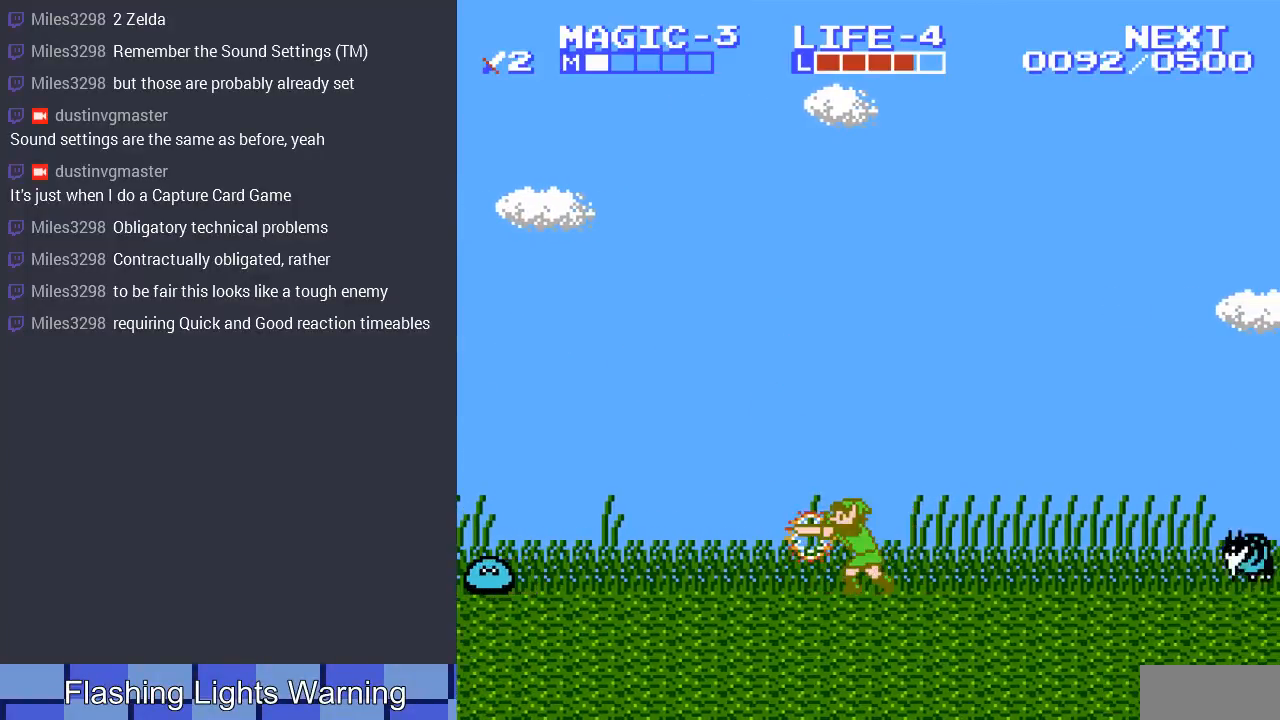
{"buttons": ["DPAD_RIGHT"], "events": [[133, "DPAD_RIGHT", "down"]]}
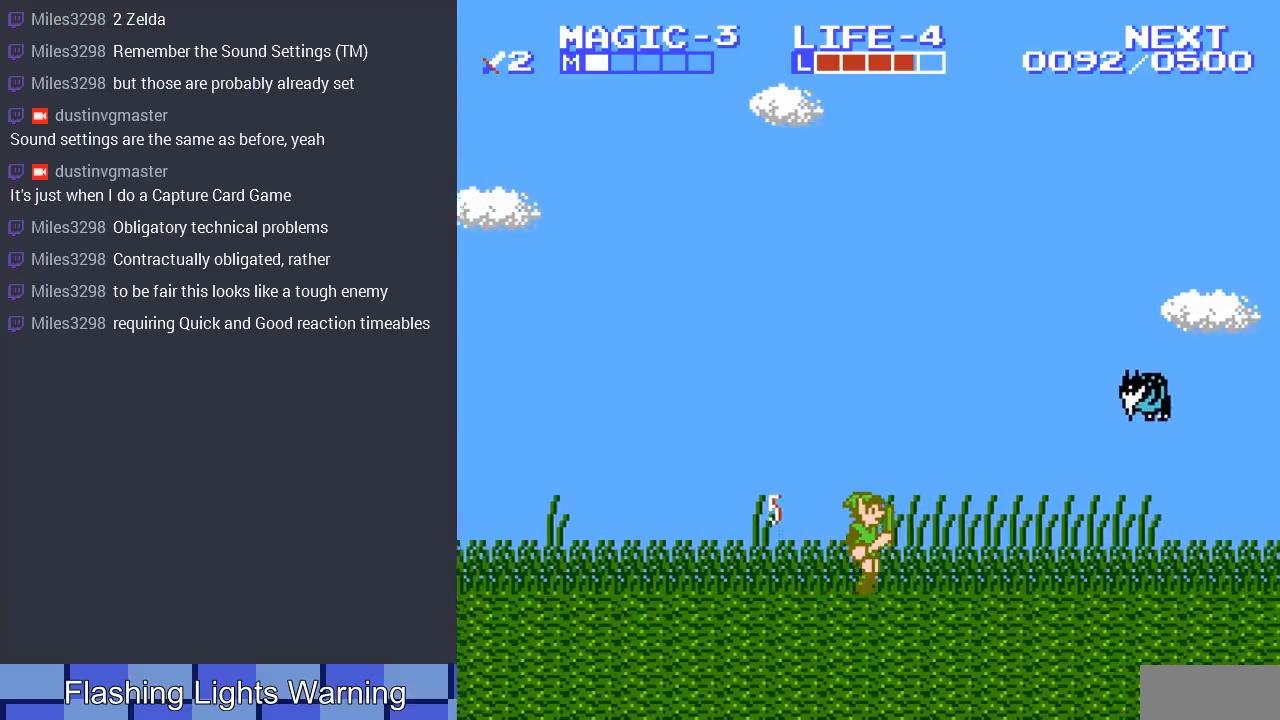
{"buttons": ["DPAD_LEFT"], "events": [[333, "DPAD_RIGHT", "up"], [400, "DPAD_LEFT", "down"]]}
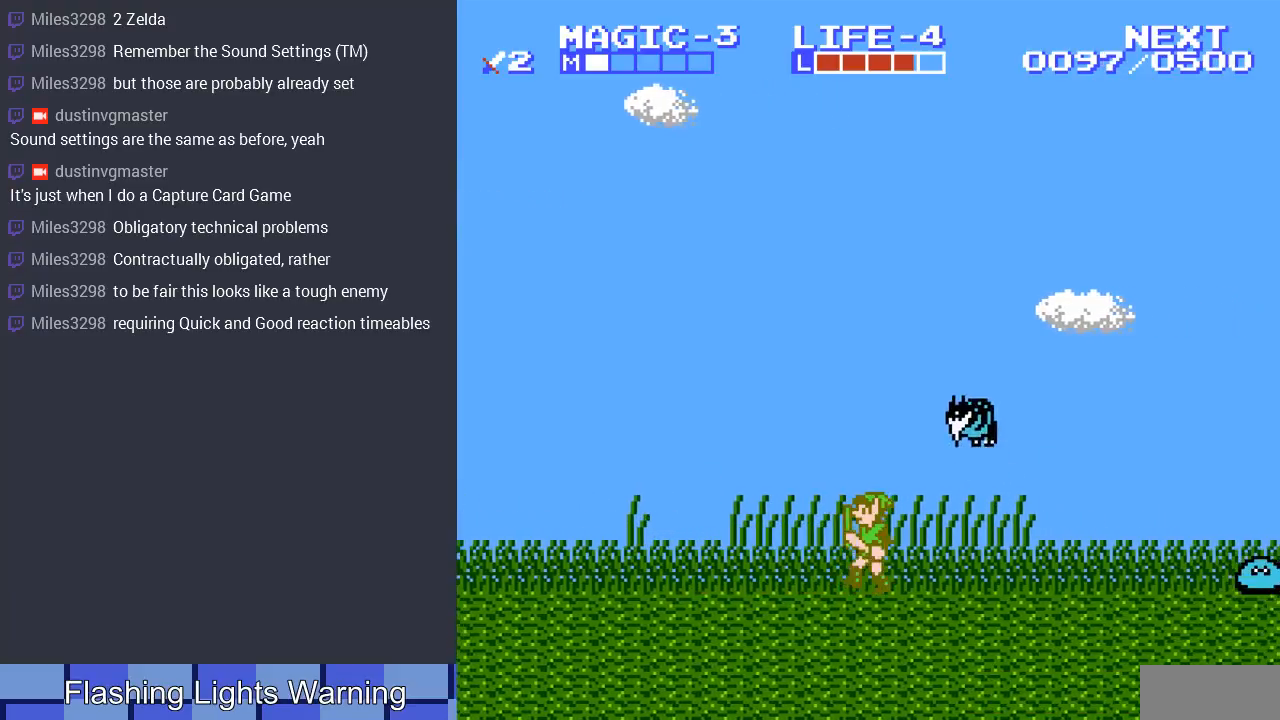
{"buttons": ["DPAD_LEFT"], "events": [[167, "DPAD_LEFT", "up"], [333, "DPAD_LEFT", "down"]]}
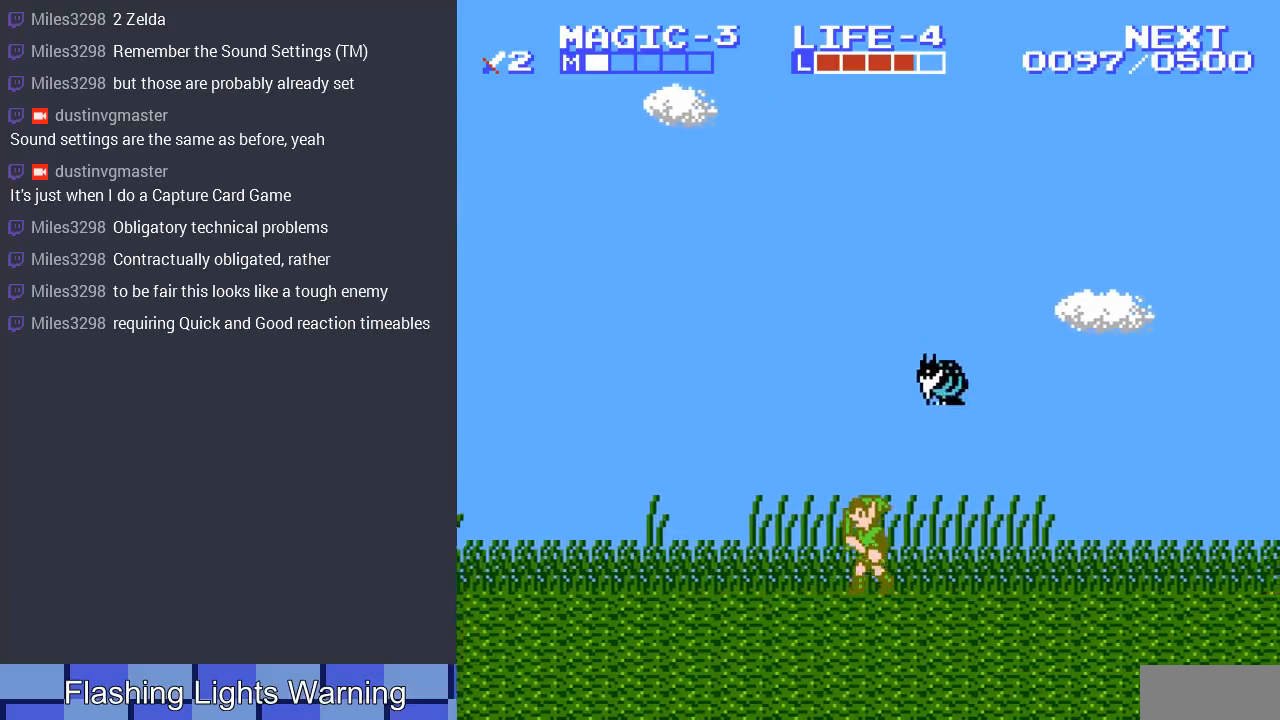
{"buttons": ["B"], "events": [[33, "DPAD_UP", "down"], [67, "DPAD_LEFT", "up"], [67, "DPAD_RIGHT", "down"], [67, "DPAD_UP", "up"], [133, "B", "down"], [167, "DPAD_RIGHT", "up"], [267, "B", "up"], [333, "B", "down"], [433, "B", "up"], [467, "B", "down"]]}
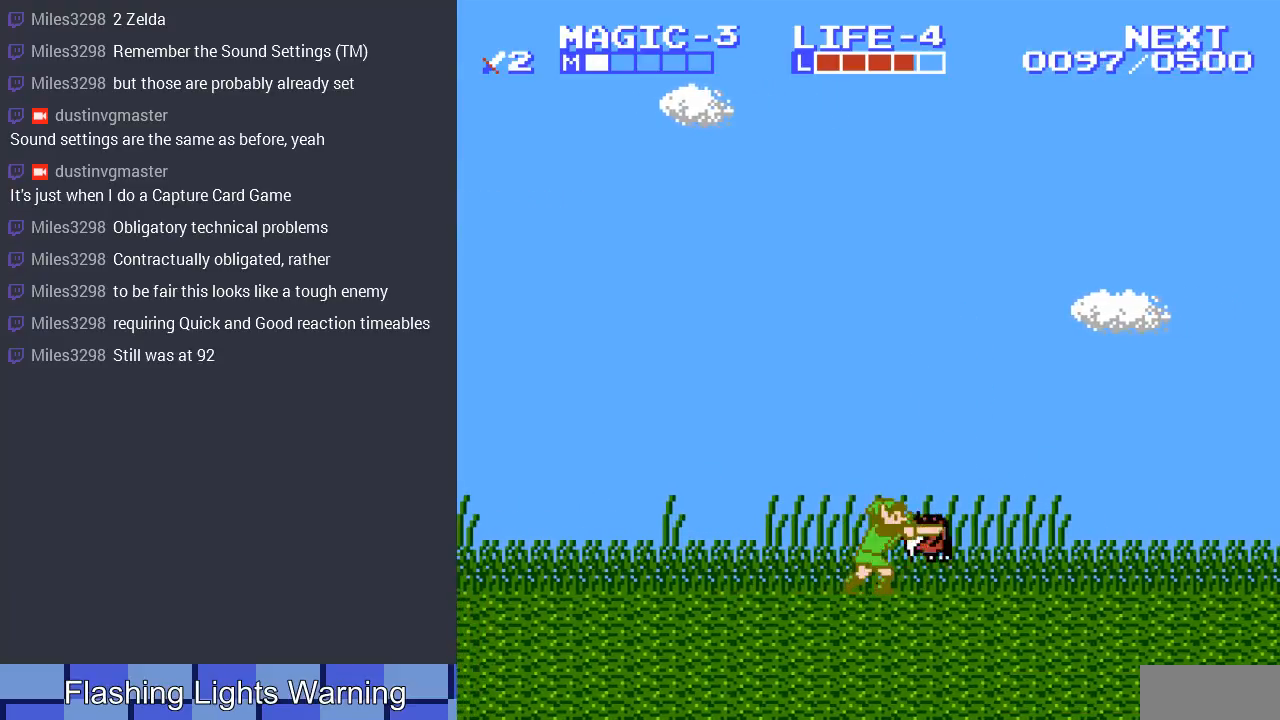
{"buttons": ["DPAD_RIGHT"], "events": [[67, "B", "up"], [133, "B", "down"], [233, "B", "up"], [333, "B", "down"], [433, "B", "up"], [467, "DPAD_RIGHT", "down"]]}
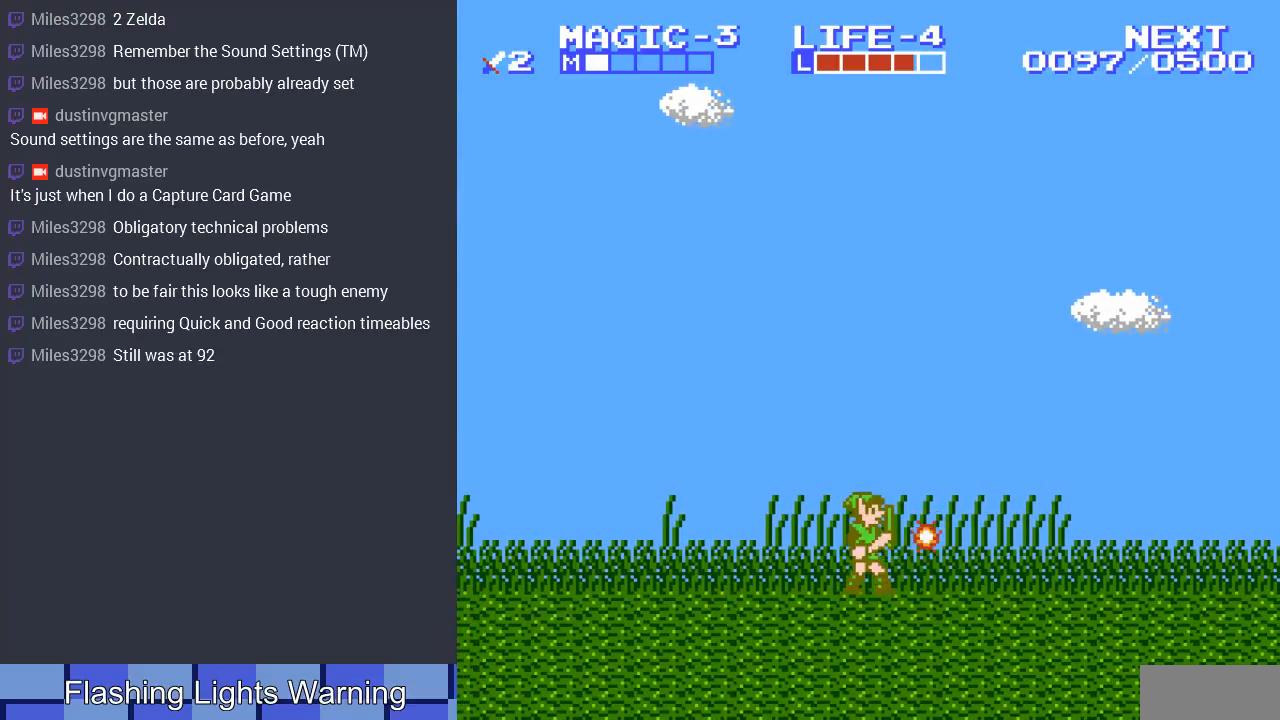
{"buttons": ["DPAD_RIGHT"], "events": []}
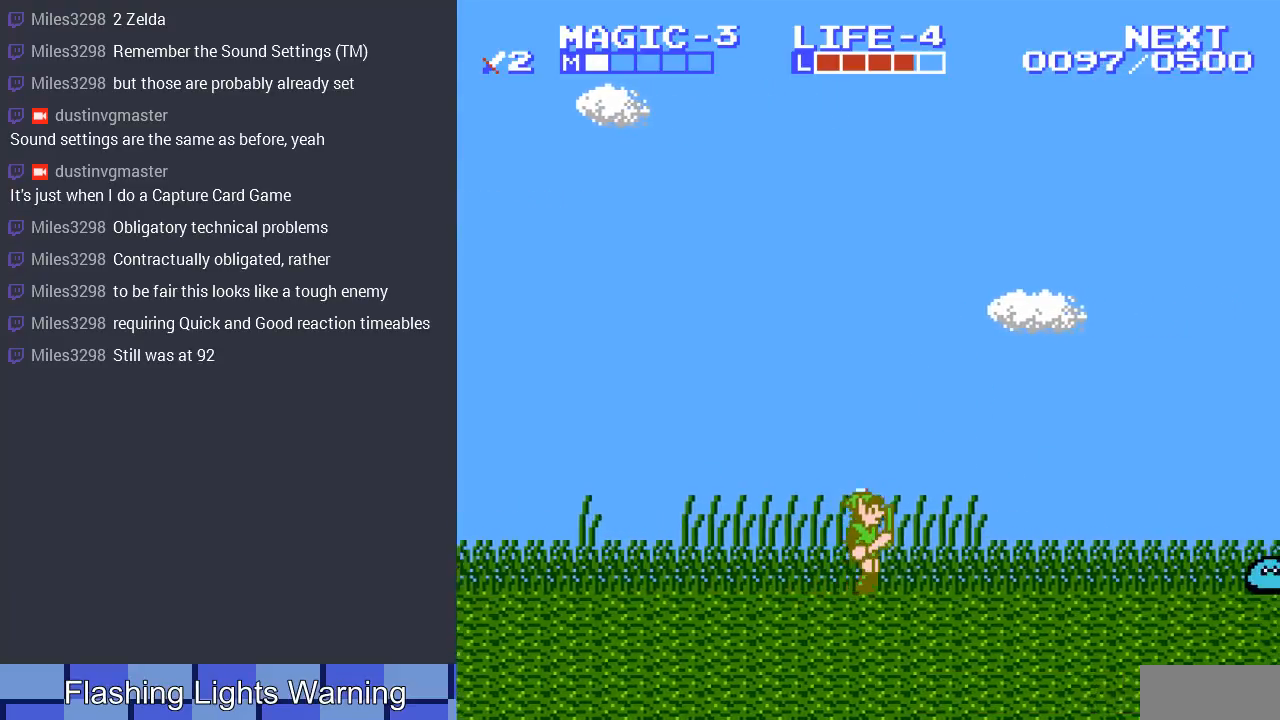
{"buttons": ["DPAD_RIGHT"], "events": []}
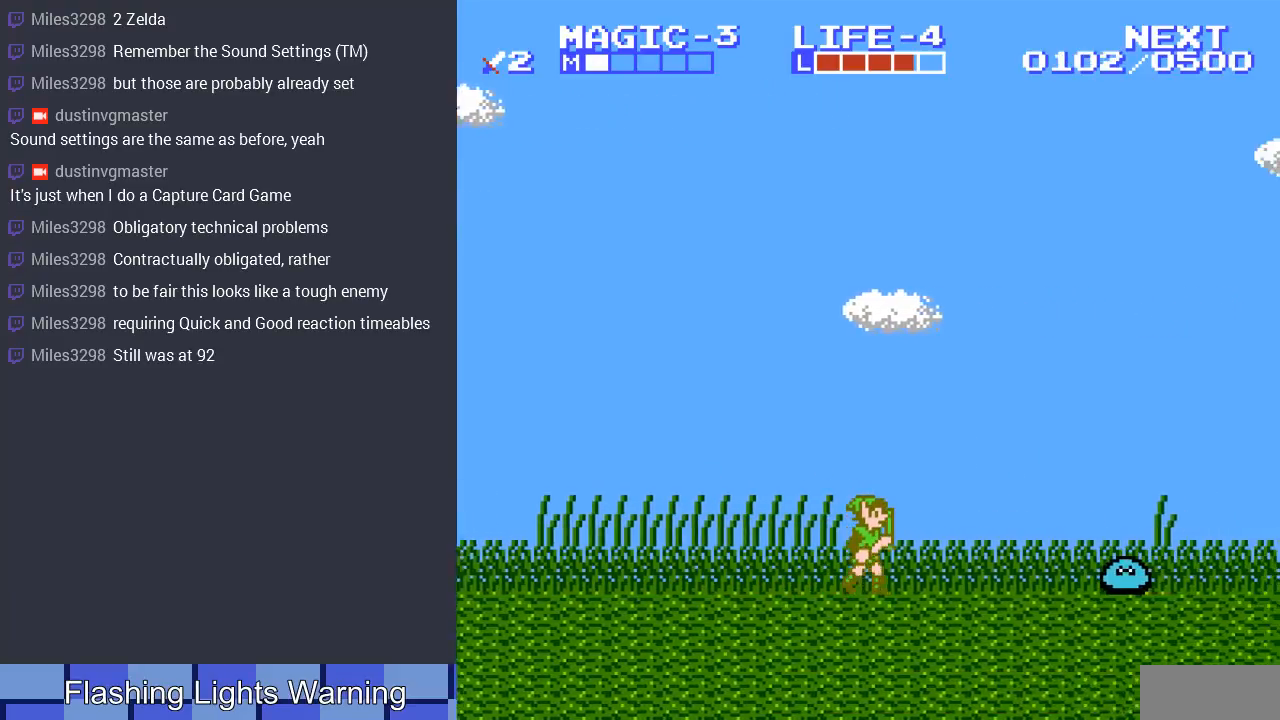
{"buttons": ["DPAD_RIGHT"], "events": []}
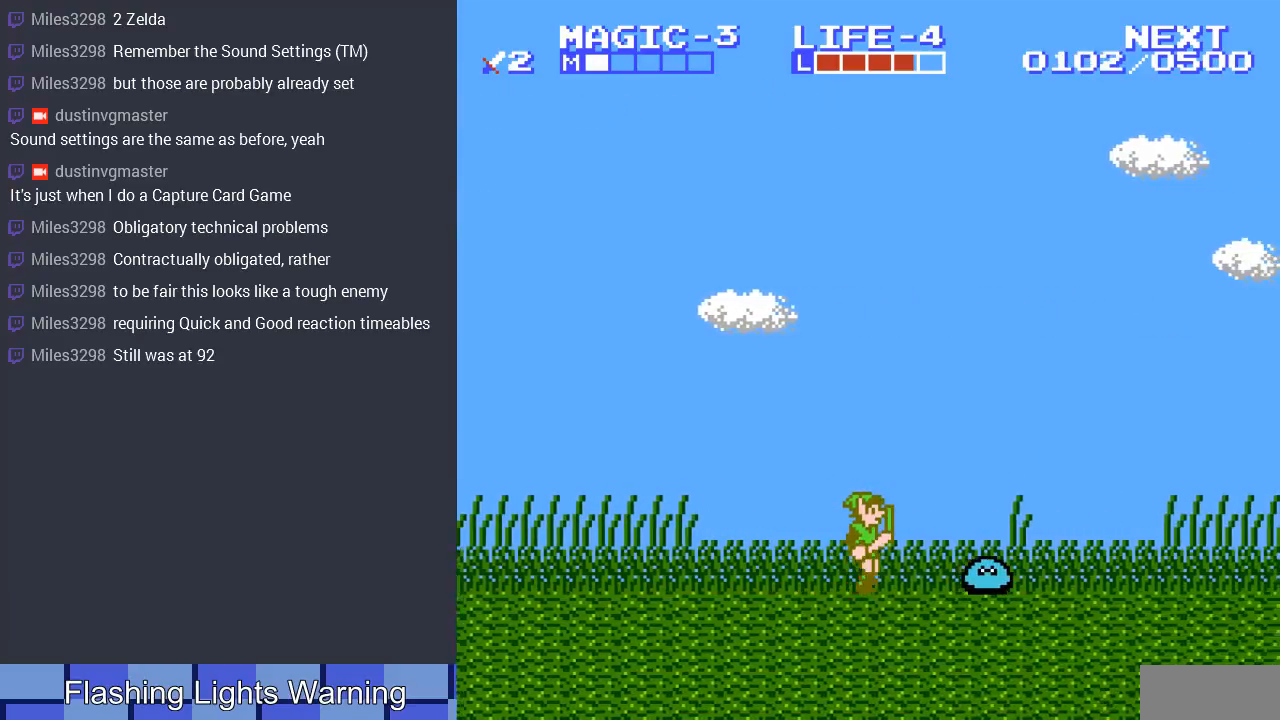
{"buttons": ["DPAD_DOWN"], "events": [[100, "DPAD_DOWN", "down"], [133, "DPAD_RIGHT", "up"], [167, "B", "down"], [300, "B", "up"], [400, "B", "down"], [467, "B", "up"]]}
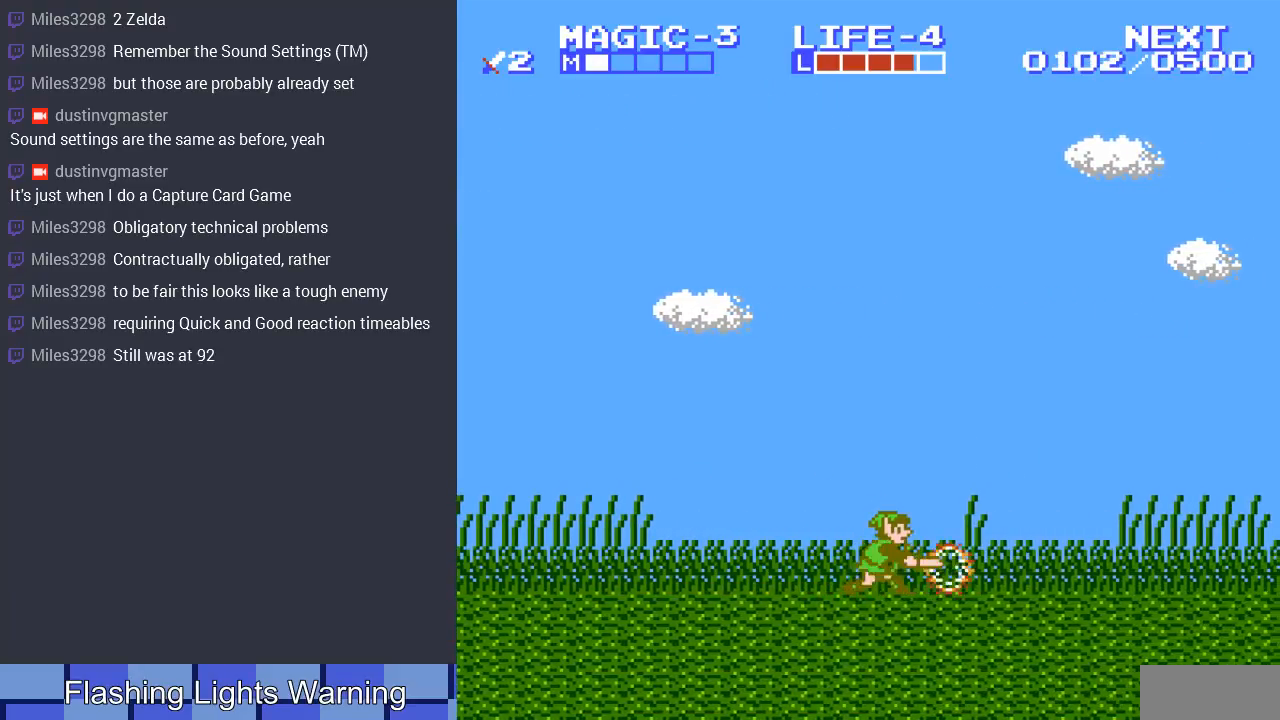
{"buttons": ["DPAD_LEFT"], "events": [[67, "B", "down"], [167, "B", "up"], [167, "DPAD_LEFT", "down"], [200, "DPAD_DOWN", "up"]]}
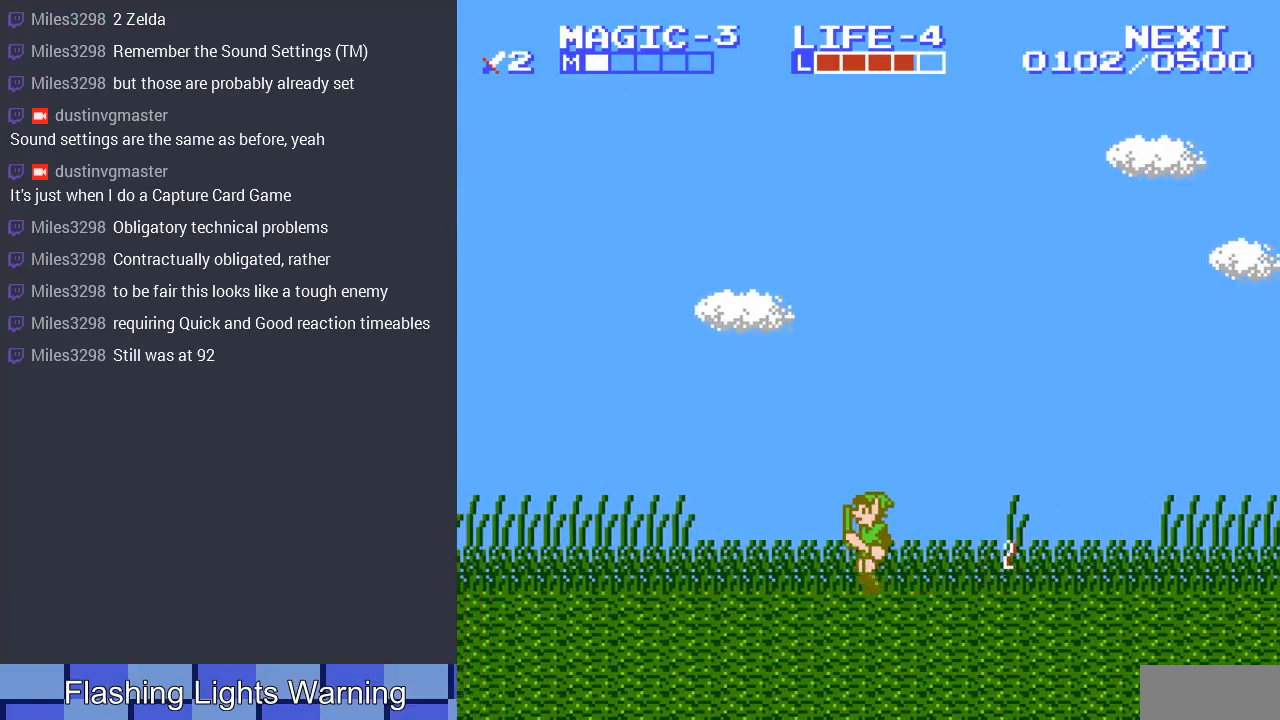
{"buttons": ["DPAD_LEFT"], "events": [[100, "A", "down"], [267, "A", "up"]]}
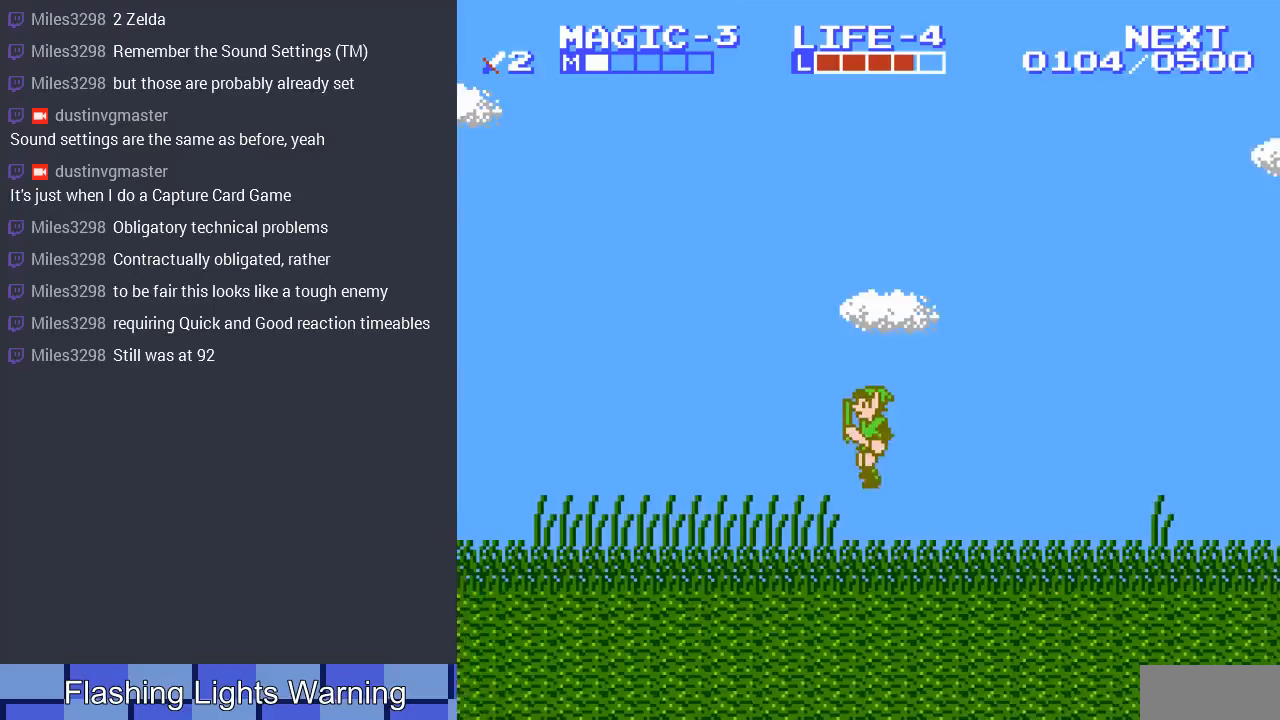
{"buttons": ["DPAD_LEFT"], "events": [[200, "A", "down"], [367, "A", "up"]]}
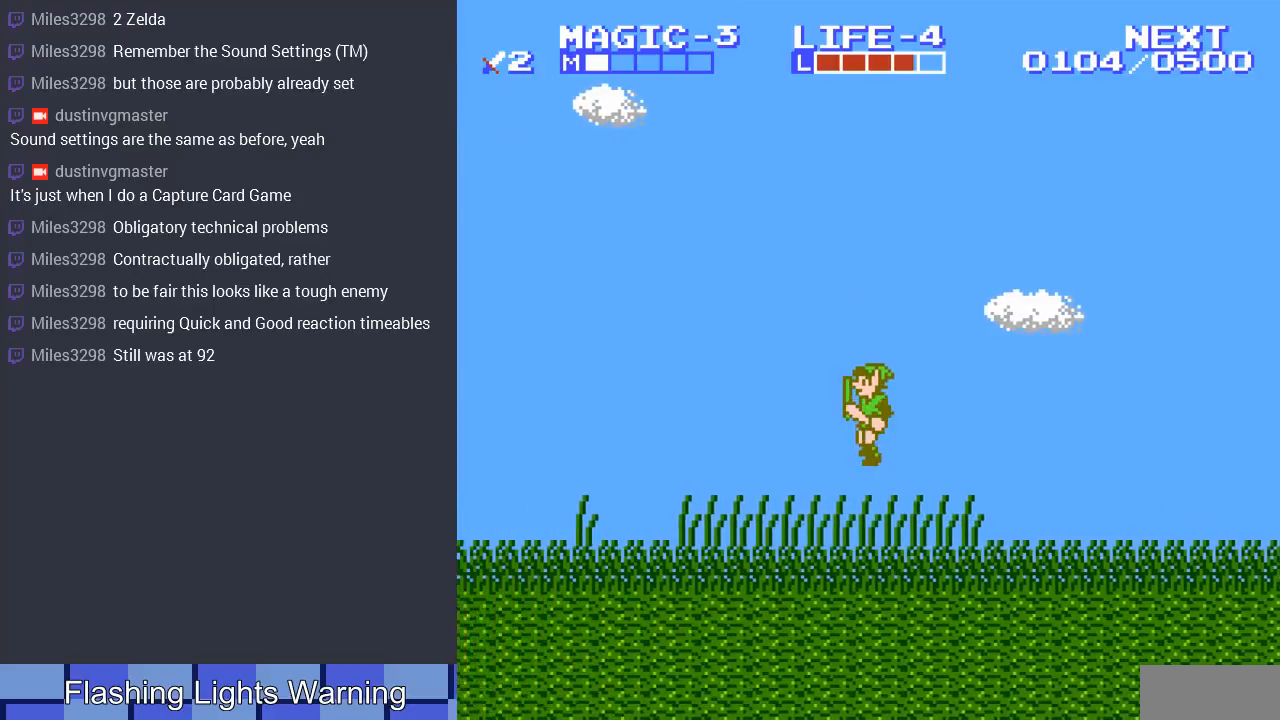
{"buttons": ["DPAD_LEFT"], "events": [[333, "A", "down"], [500, "A", "up"]]}
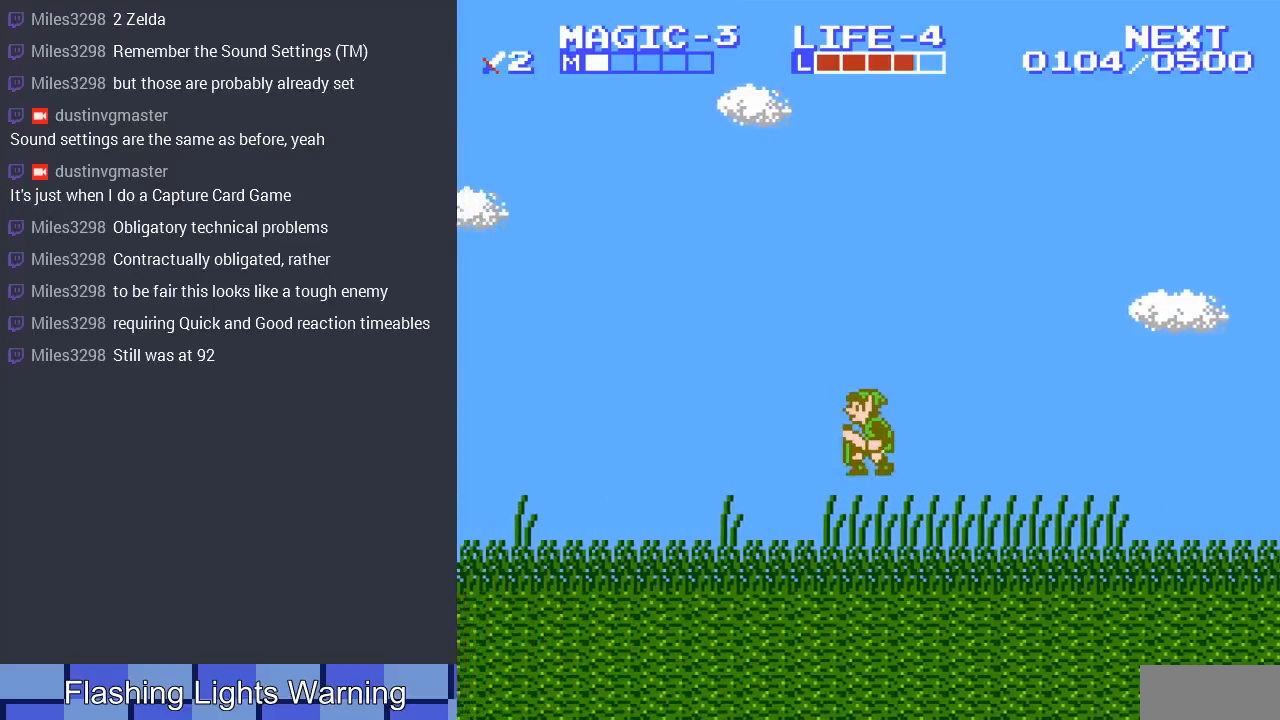
{"buttons": ["DPAD_DOWN", "DPAD_LEFT"], "events": [[433, "DPAD_DOWN", "down"]]}
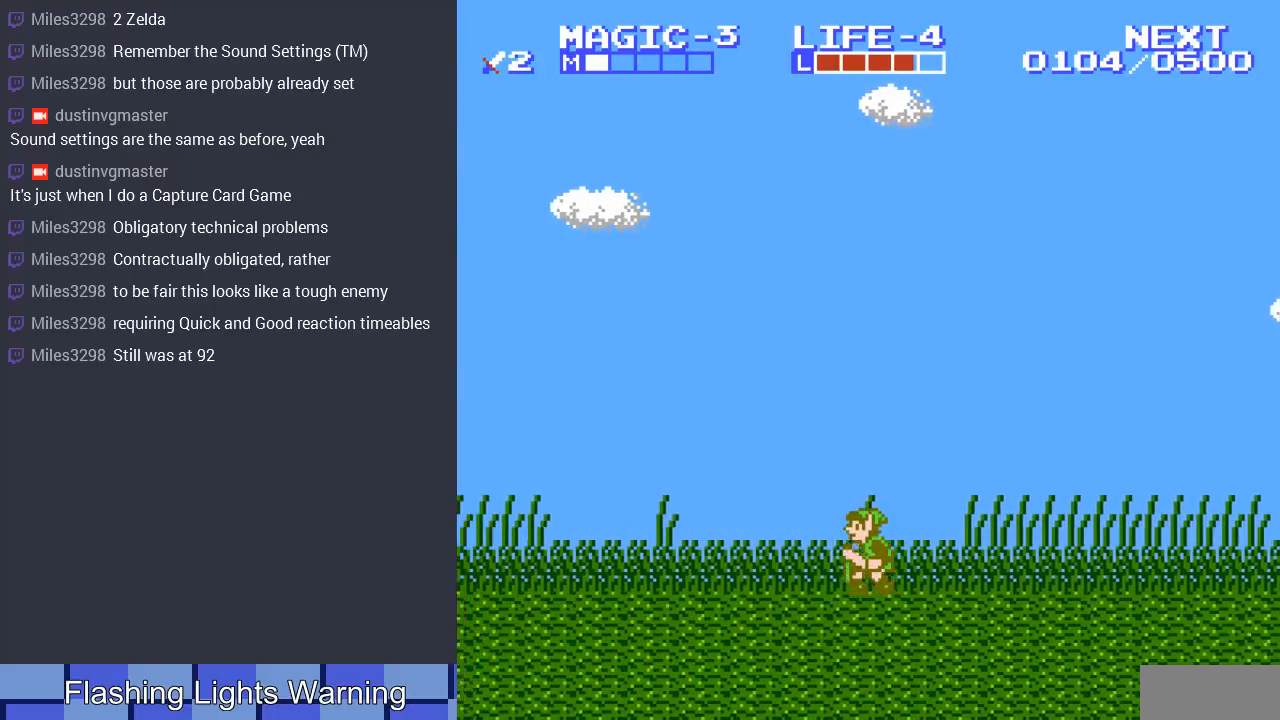
{"buttons": ["DPAD_LEFT"], "events": [[33, "DPAD_DOWN", "up"]]}